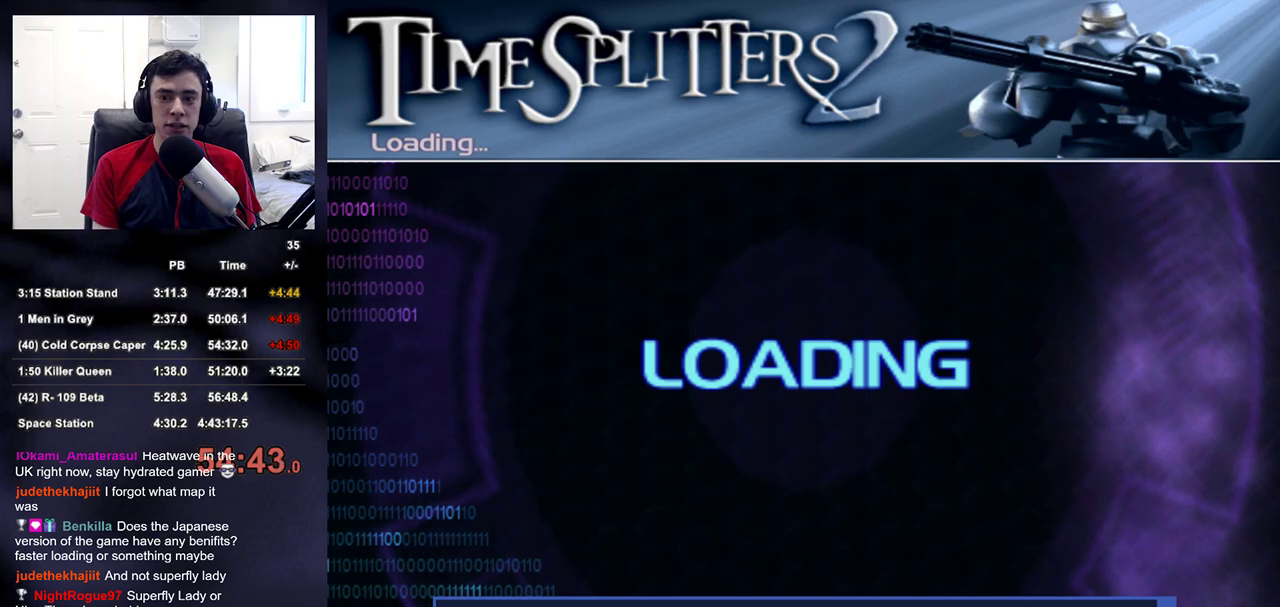
Gameplay with a controller (PlayStation layout); each line is a JSON object with the inputs held at the frame after it. "events" lists button and stick changes between this image and that frame as [ms after this image, input, new state], when the widget could be followed in between. Not read: L1 R1.
{"buttons": ["START"], "left_stick": "up", "right_stick": "center", "events": [[117, "START", "down"], [250, "START", "up"], [317, "left_stick", "up"], [467, "START", "down"]]}
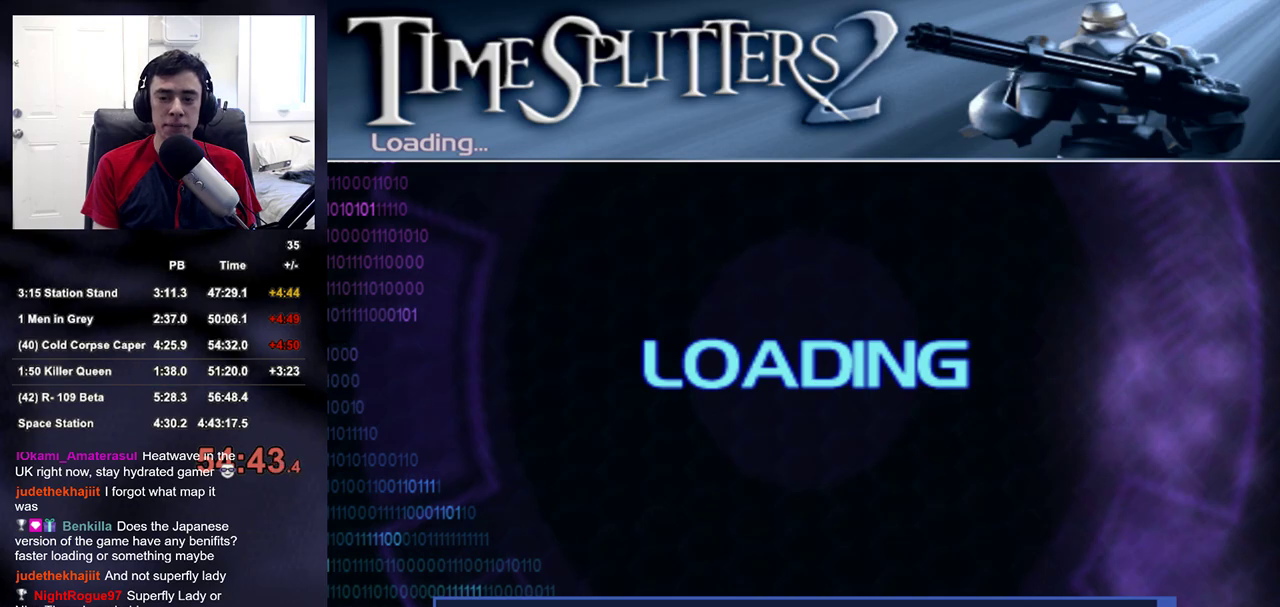
{"buttons": [], "left_stick": "up", "right_stick": "center", "events": [[50, "START", "up"], [333, "START", "down"], [467, "START", "up"]]}
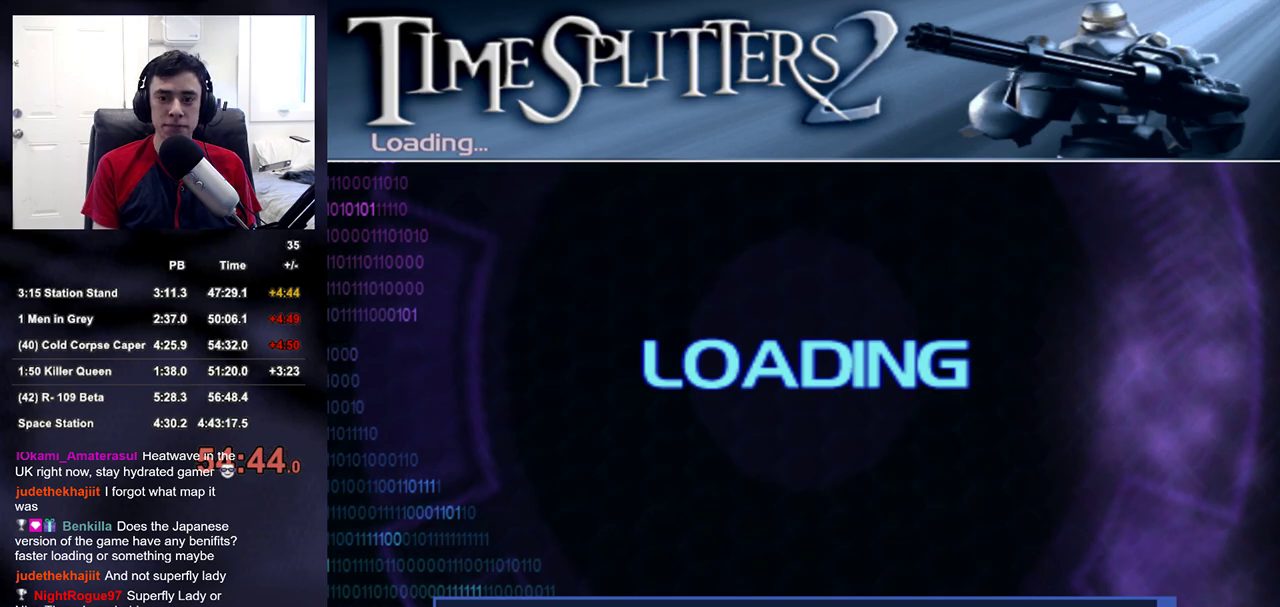
{"buttons": [], "left_stick": "up", "right_stick": "center", "events": [[250, "START", "down"], [383, "START", "up"]]}
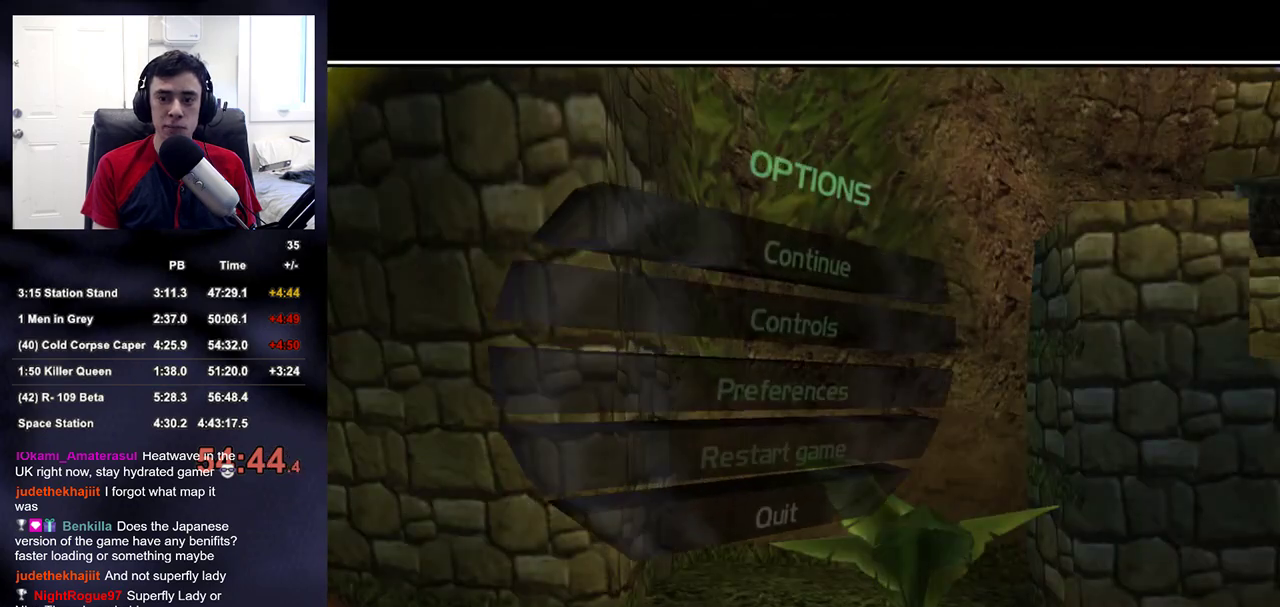
{"buttons": [], "left_stick": "up", "right_stick": "left", "events": [[167, "START", "down"], [233, "START", "up"], [250, "left_stick", "up-left"], [300, "right_stick", "left"], [367, "left_stick", "up"]]}
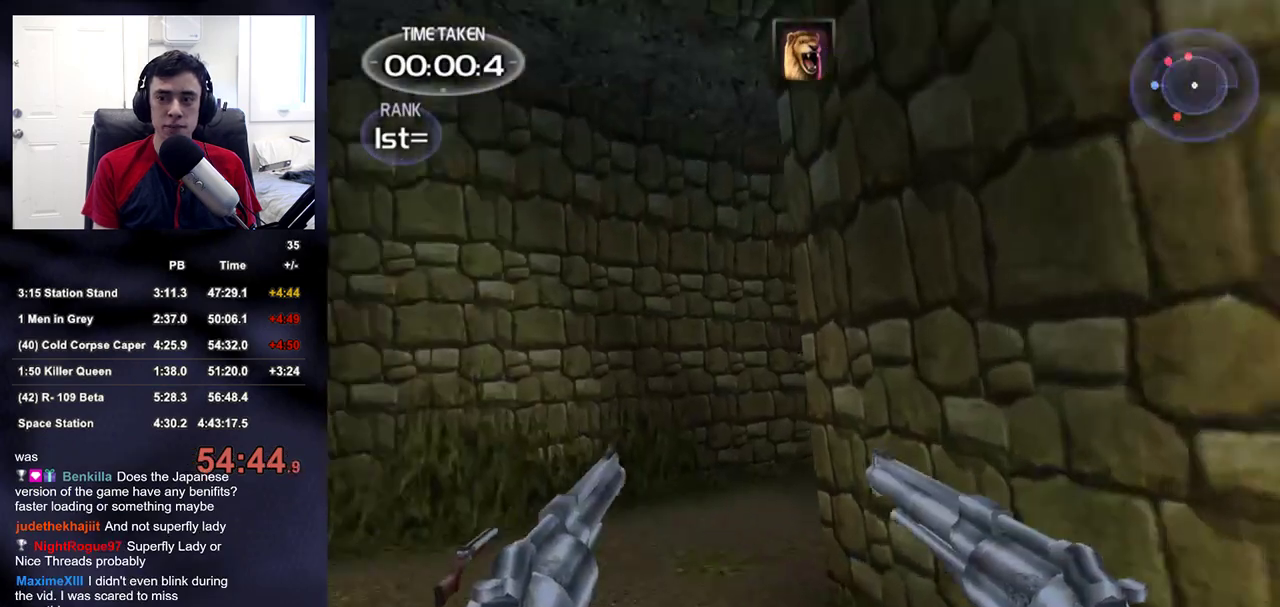
{"buttons": [], "left_stick": "up", "right_stick": "left", "events": [[167, "right_stick", "center"], [300, "right_stick", "left"]]}
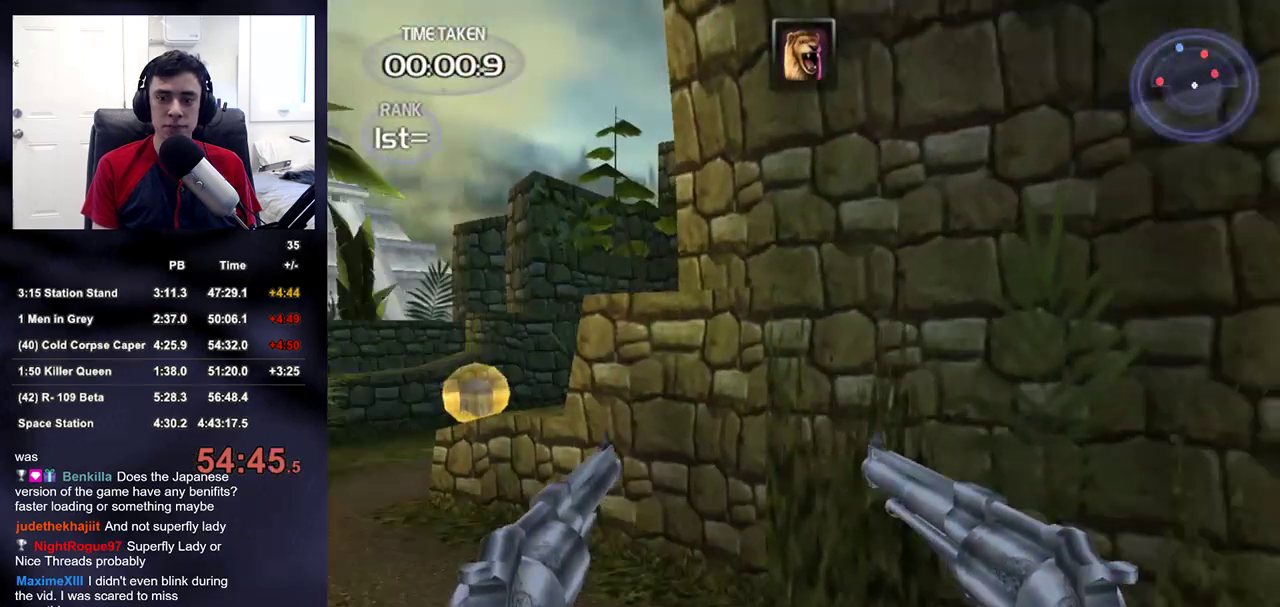
{"buttons": [], "left_stick": "left", "right_stick": "left"}
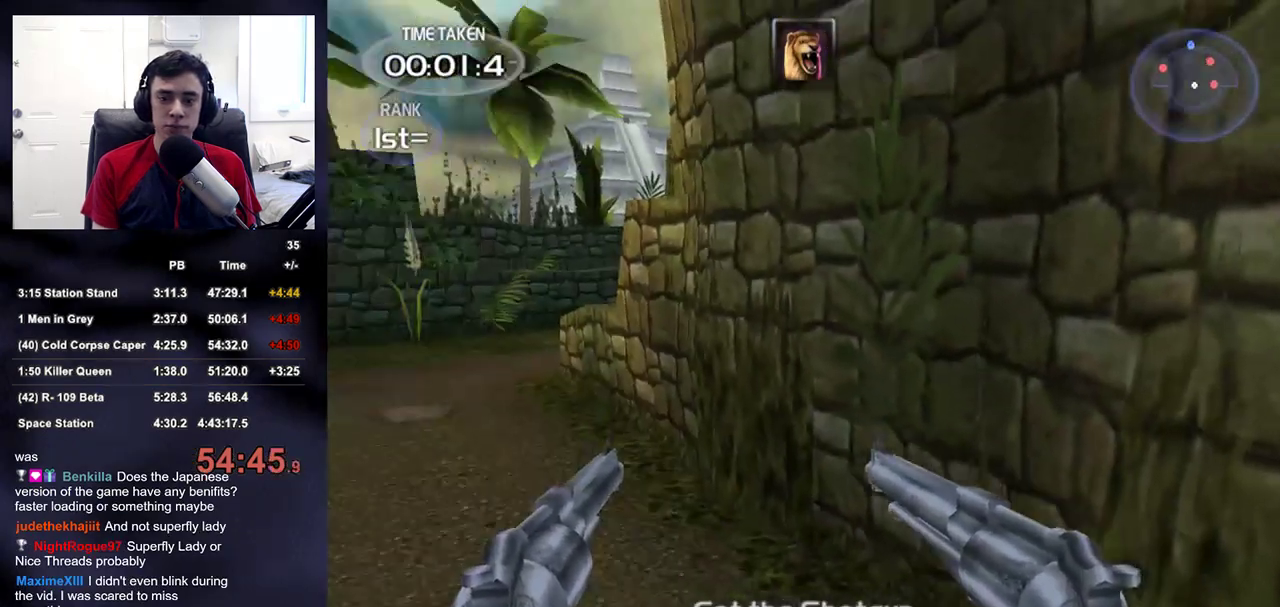
{"buttons": [], "left_stick": "up", "right_stick": "center"}
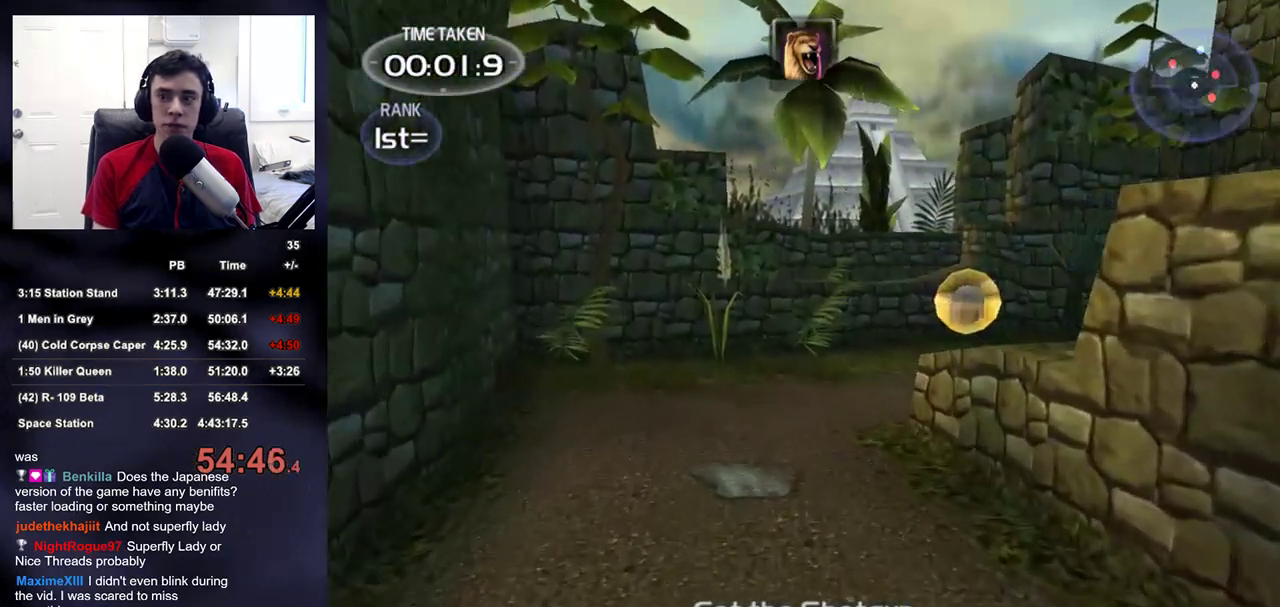
{"buttons": [], "left_stick": "down-left", "right_stick": "left", "events": [[33, "left_stick", "center"], [67, "right_stick", "up-left"], [150, "right_stick", "center"], [217, "left_stick", "up"], [283, "right_stick", "left"], [350, "left_stick", "left"], [417, "left_stick", "down-left"]]}
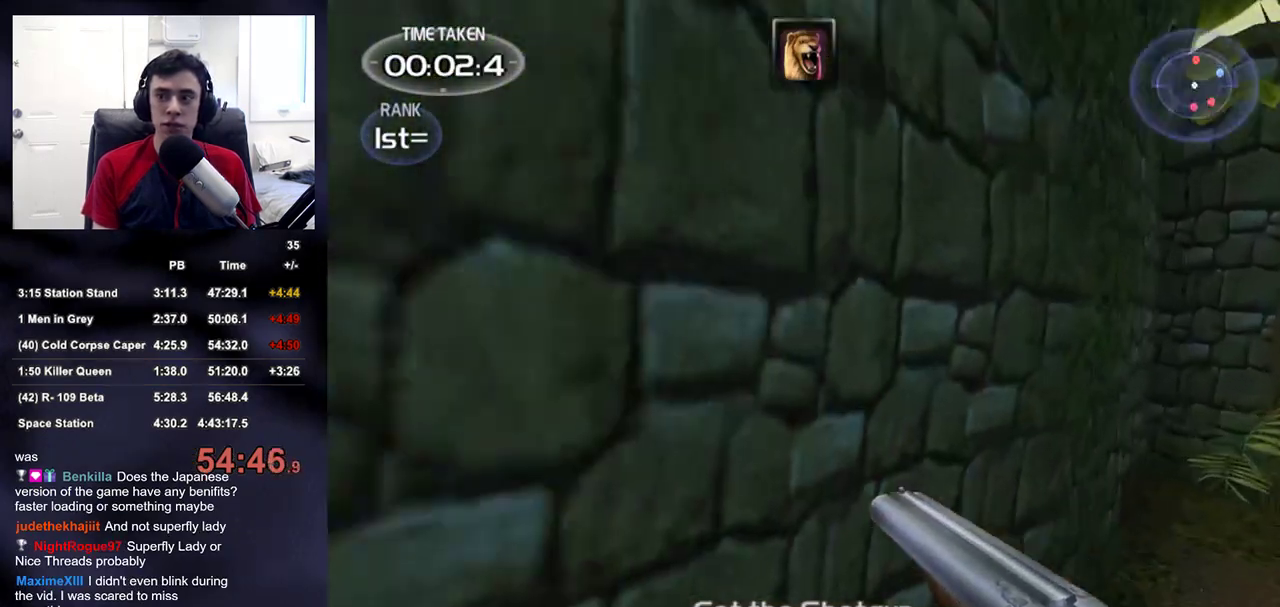
{"buttons": [], "left_stick": "center", "right_stick": "center", "events": [[133, "left_stick", "left"], [167, "right_stick", "center"], [217, "left_stick", "up-left"], [300, "left_stick", "up"], [367, "left_stick", "center"]]}
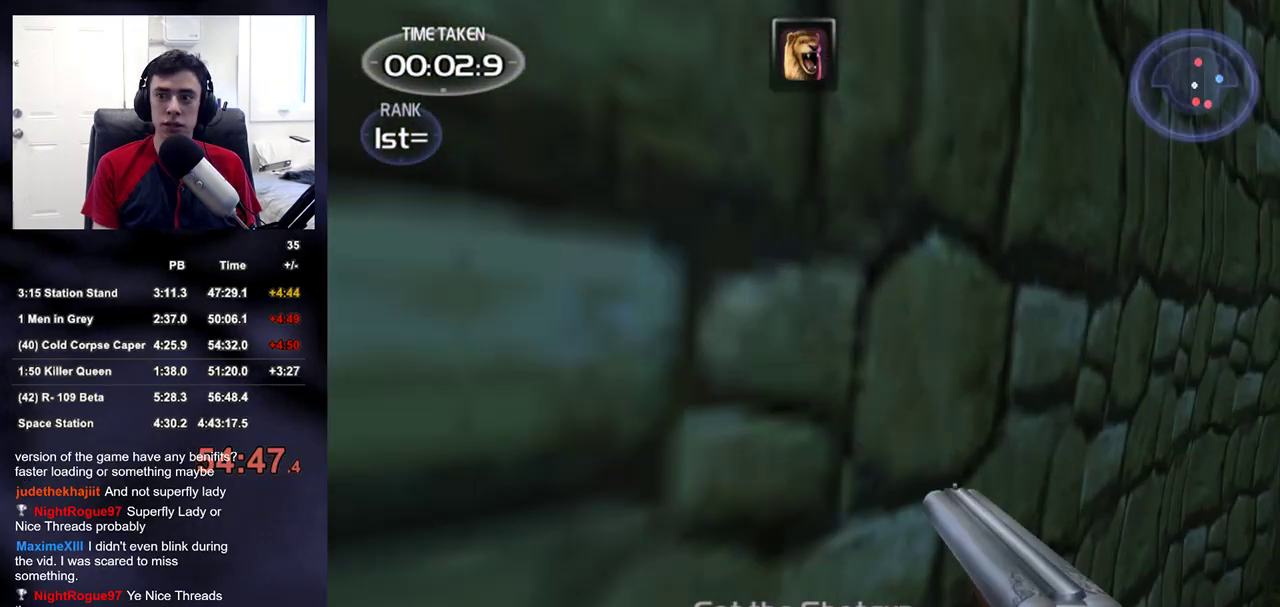
{"buttons": [], "left_stick": "up", "right_stick": "right", "events": [[167, "right_stick", "right"], [183, "left_stick", "up-right"], [433, "left_stick", "up"]]}